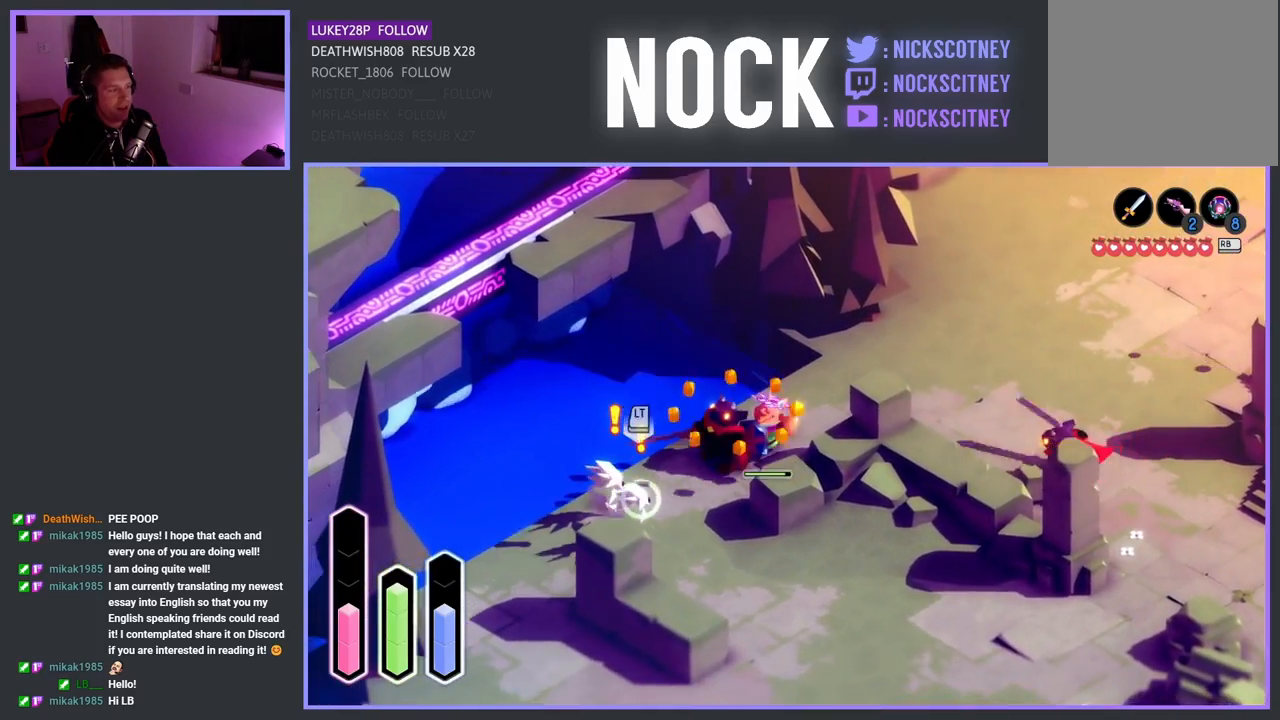
Gameplay with a controller (PlayStation layout); each line is a JSON object with the inputs held at the frame after it. "events" lists button and stick changes between this image and that frame as [ms after this image, input, new state], when the widget could be followed in between.
{"buttons": ["SQUARE", "R2"], "left_stick": "down-left", "right_stick": "center", "events": [[450, "SQUARE", "down"]]}
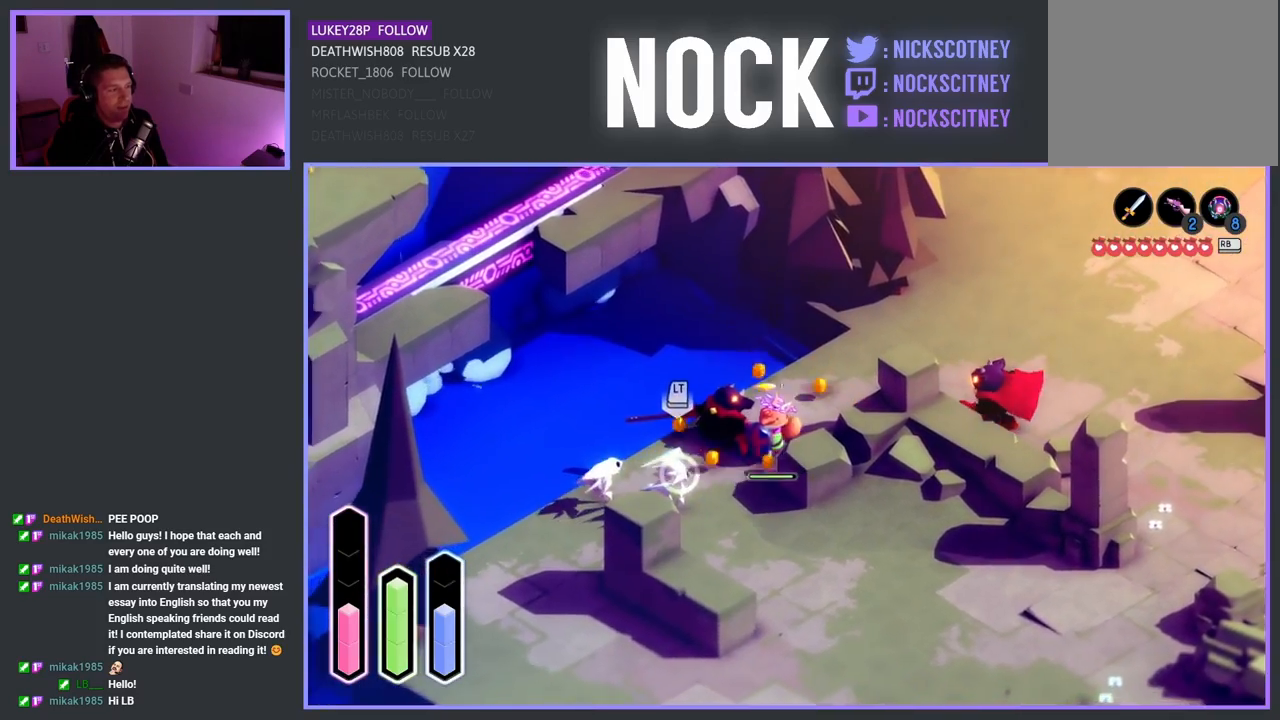
{"buttons": ["R2"], "left_stick": "down-left", "right_stick": "center", "events": [[133, "SQUARE", "up"], [300, "SQUARE", "down"], [450, "SQUARE", "up"]]}
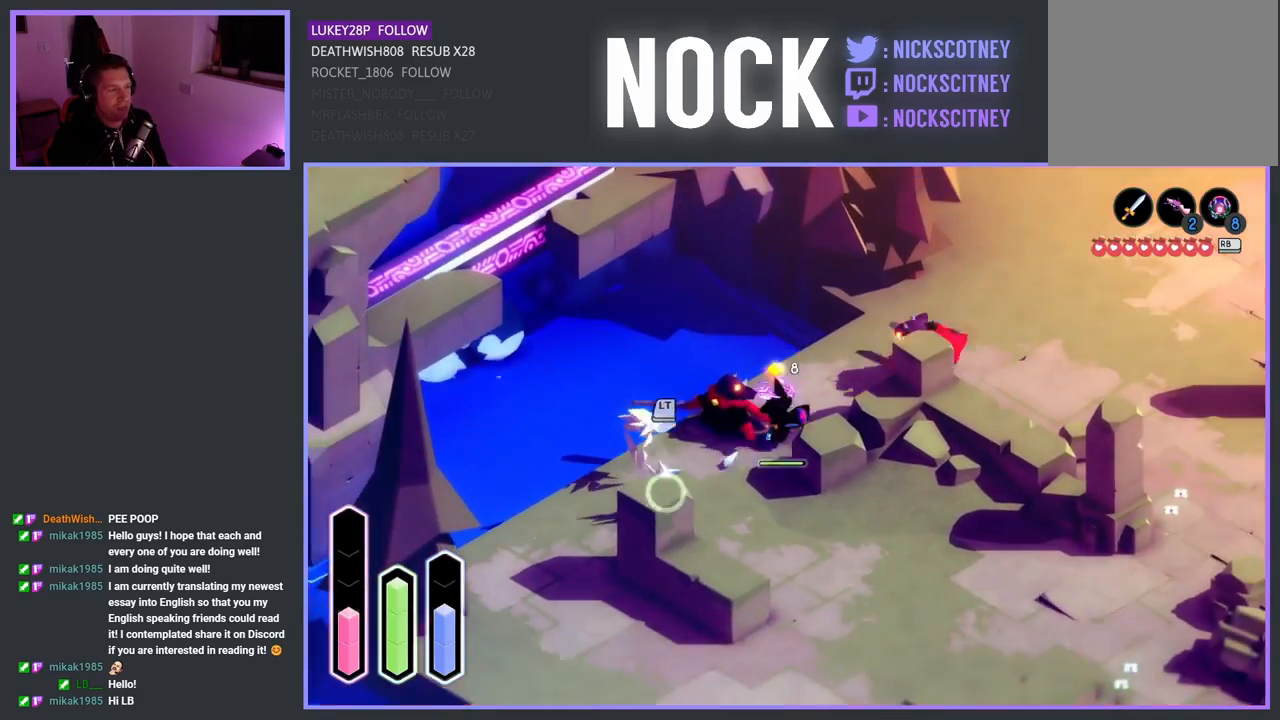
{"buttons": ["SQUARE", "R2"], "left_stick": "down-left", "right_stick": "center", "events": [[200, "SQUARE", "down"], [333, "SQUARE", "up"], [417, "SQUARE", "down"]]}
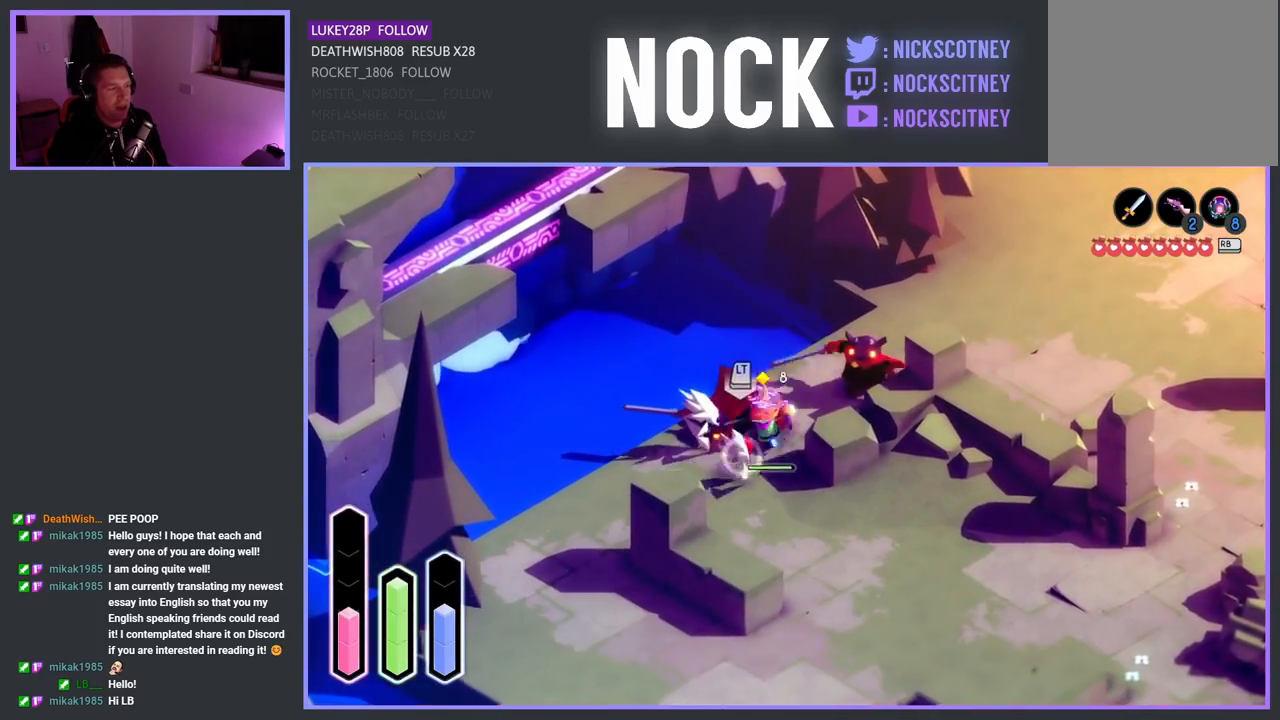
{"buttons": [], "left_stick": "up-right", "right_stick": "center", "events": [[50, "SQUARE", "up"], [100, "SQUARE", "down"], [217, "SQUARE", "up"], [317, "SQUARE", "down"], [400, "R2", "up"], [400, "SQUARE", "up"], [433, "left_stick", "up-right"]]}
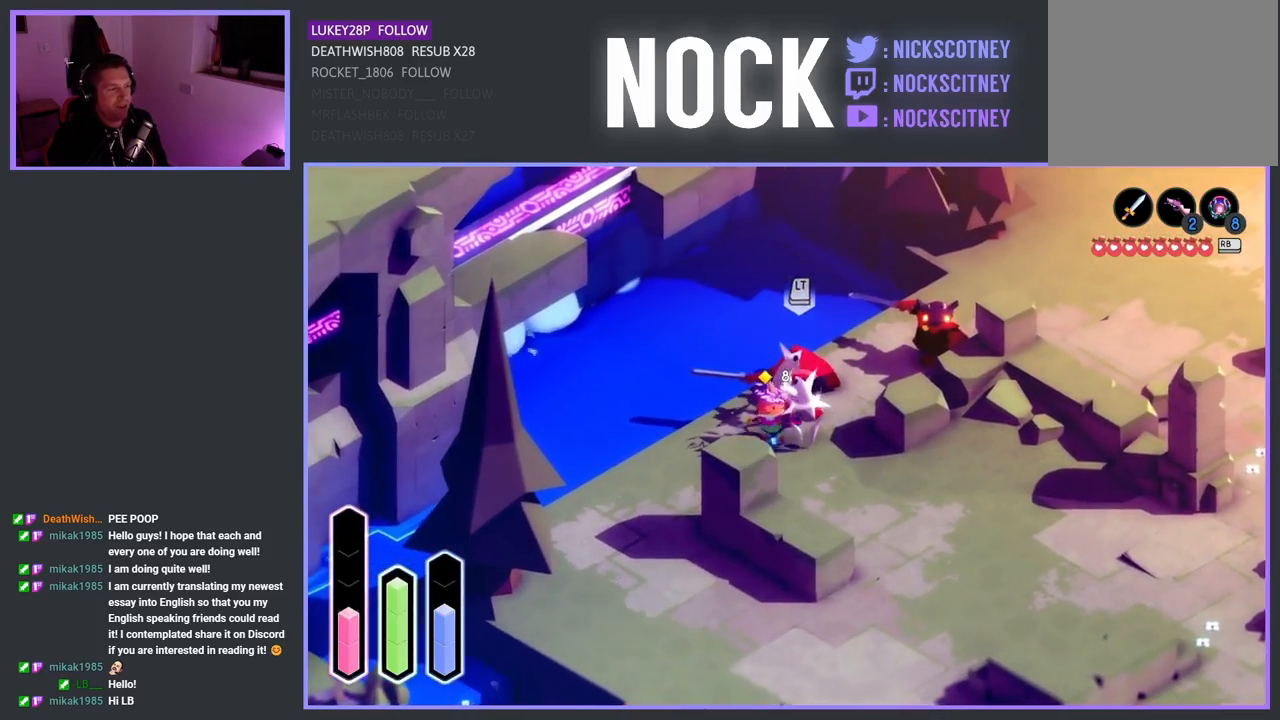
{"buttons": [], "left_stick": "up-right", "right_stick": "center", "events": [[17, "SQUARE", "down"], [67, "SQUARE", "up"], [167, "SQUARE", "down"], [167, "left_stick", "up"], [283, "SQUARE", "up"], [367, "SQUARE", "down"], [483, "SQUARE", "up"], [500, "left_stick", "up-right"]]}
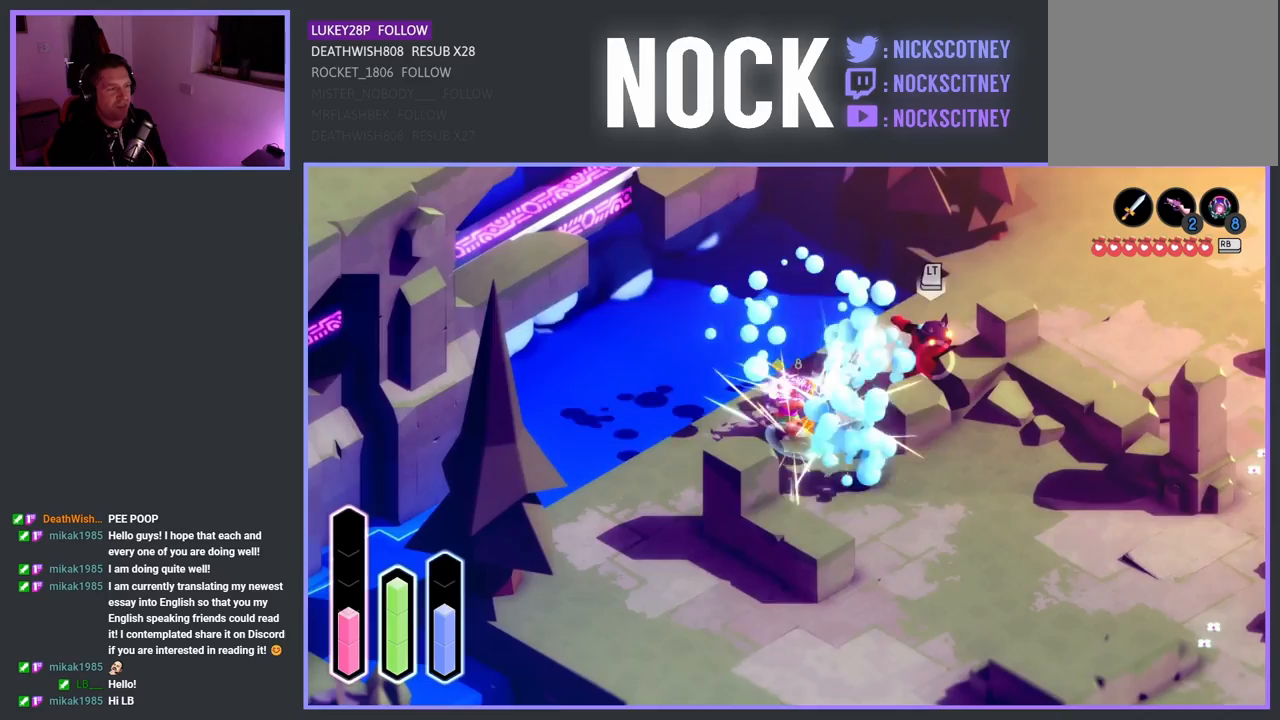
{"buttons": ["SQUARE"], "left_stick": "up-right", "right_stick": "center", "events": [[67, "SQUARE", "down"], [183, "SQUARE", "up"], [450, "SQUARE", "down"]]}
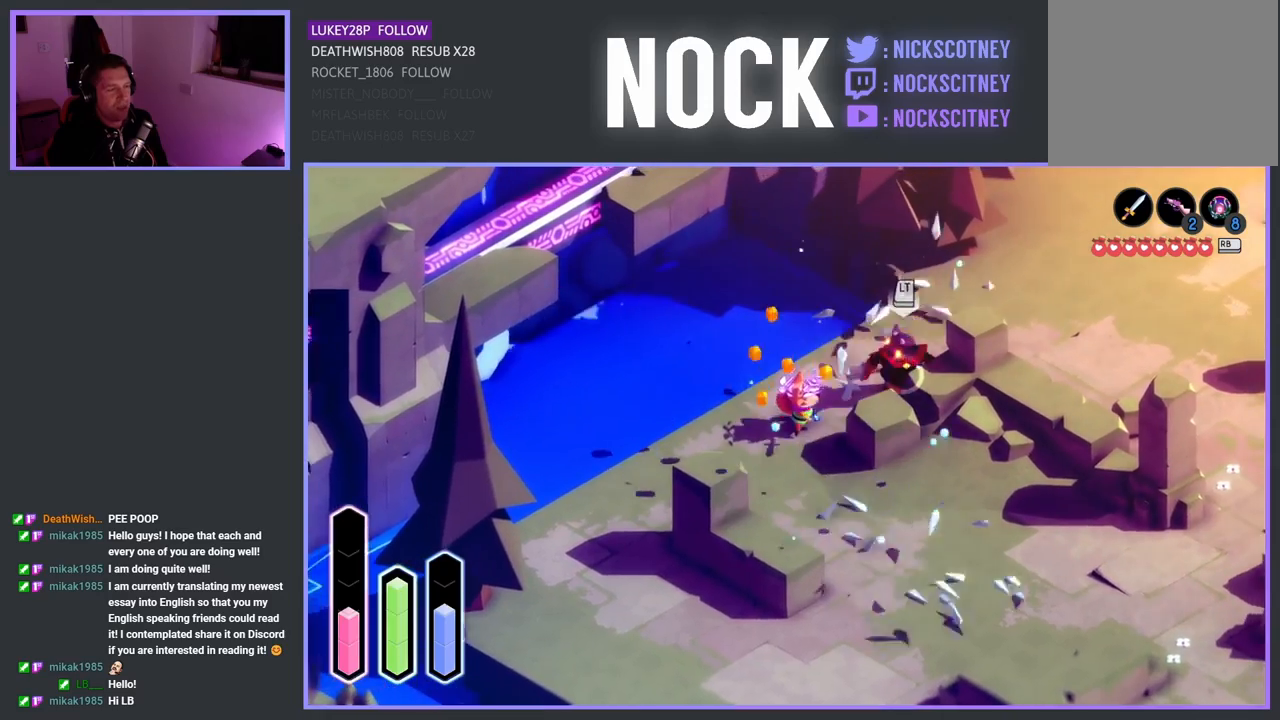
{"buttons": ["SQUARE"], "left_stick": "up-right", "right_stick": "center", "events": [[83, "SQUARE", "up"], [150, "SQUARE", "down"], [300, "SQUARE", "up"], [383, "SQUARE", "down"]]}
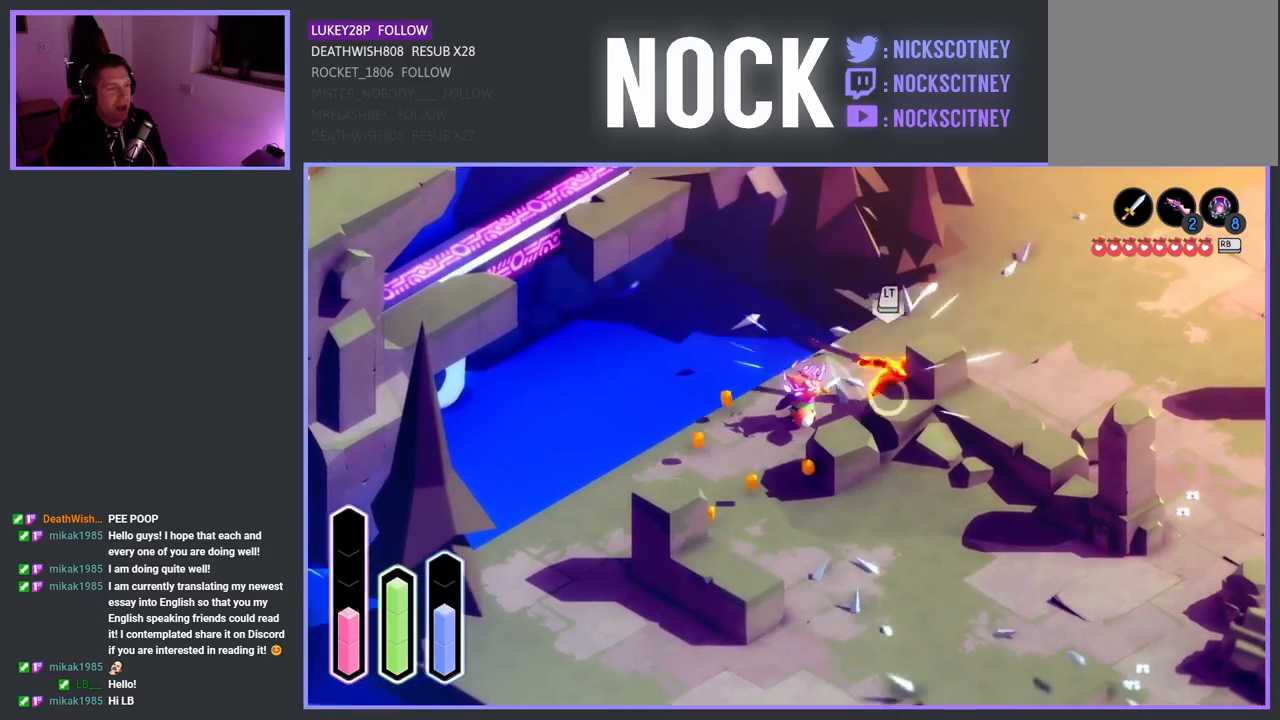
{"buttons": [], "left_stick": "up-right", "right_stick": "center", "events": [[33, "SQUARE", "up"], [250, "SQUARE", "down"], [433, "SQUARE", "up"]]}
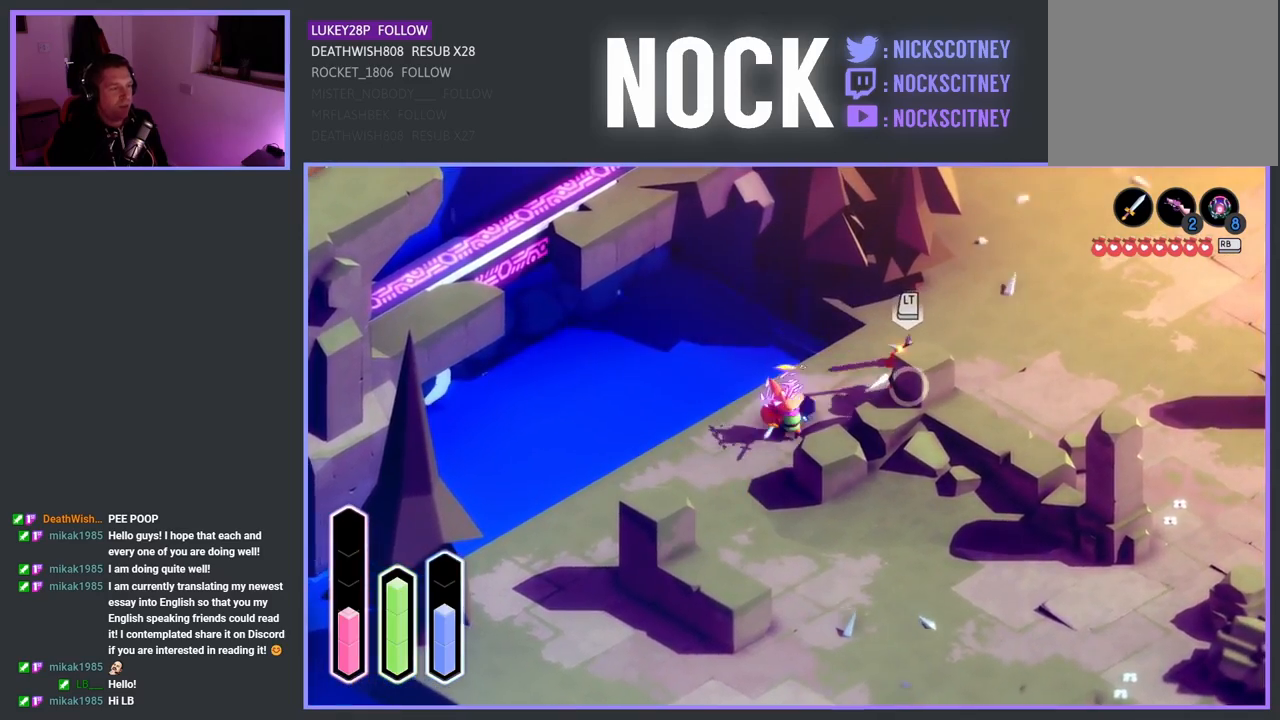
{"buttons": [], "left_stick": "center", "right_stick": "center", "events": [[50, "SQUARE", "down"], [217, "SQUARE", "up"], [467, "left_stick", "center"]]}
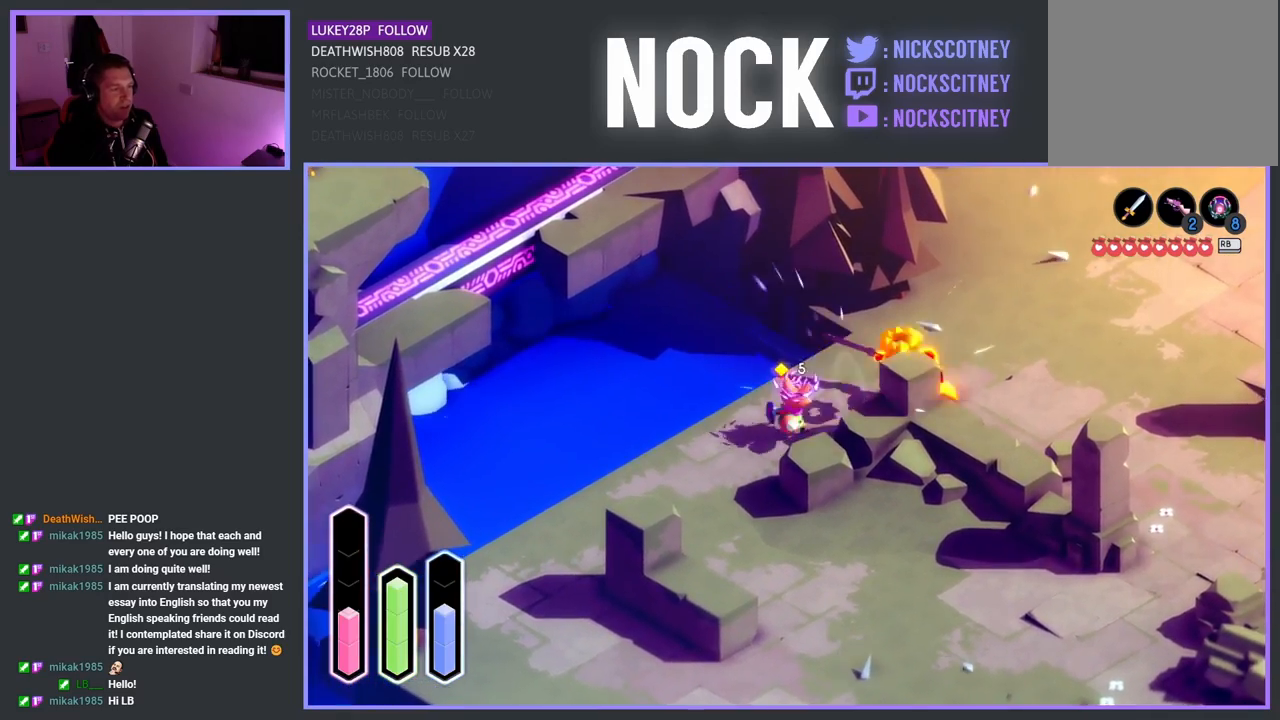
{"buttons": [], "left_stick": "right", "right_stick": "center", "events": [[167, "left_stick", "right"]]}
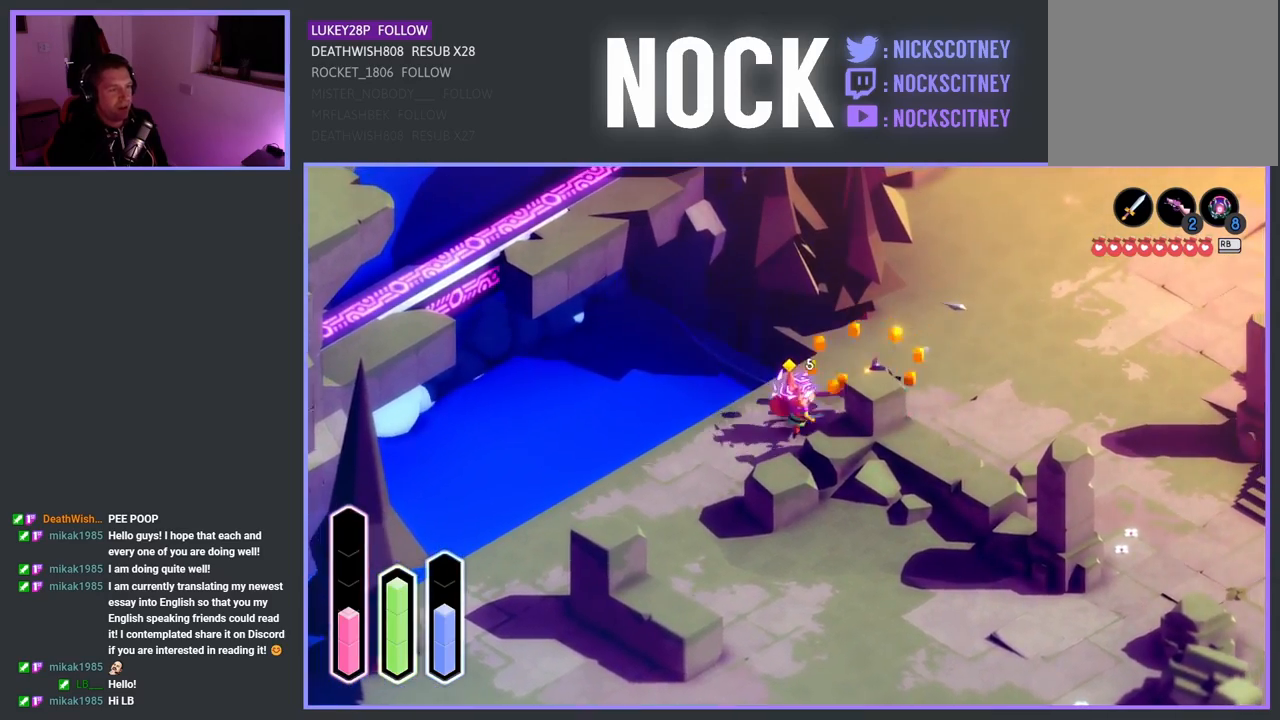
{"buttons": [], "left_stick": "center", "right_stick": "center", "events": [[33, "left_stick", "center"], [250, "left_stick", "right"], [500, "left_stick", "center"]]}
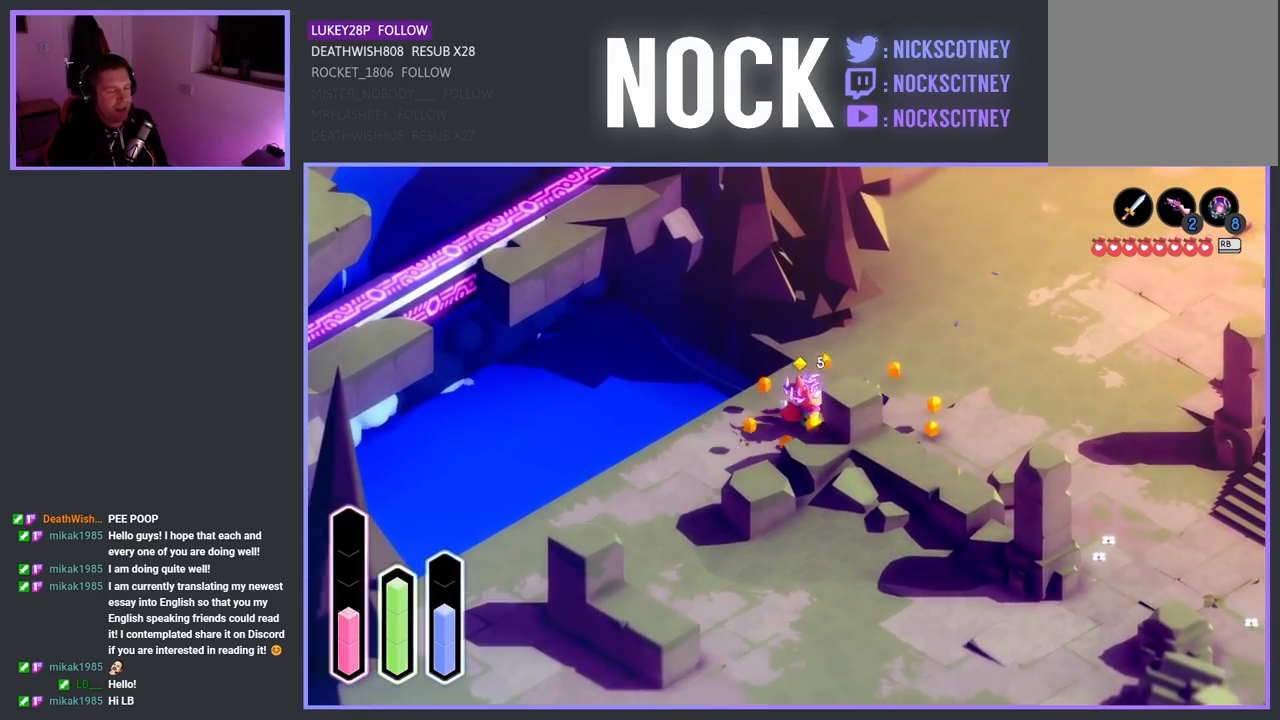
{"buttons": [], "left_stick": "right", "right_stick": "center", "events": [[267, "left_stick", "up-right"], [467, "left_stick", "right"]]}
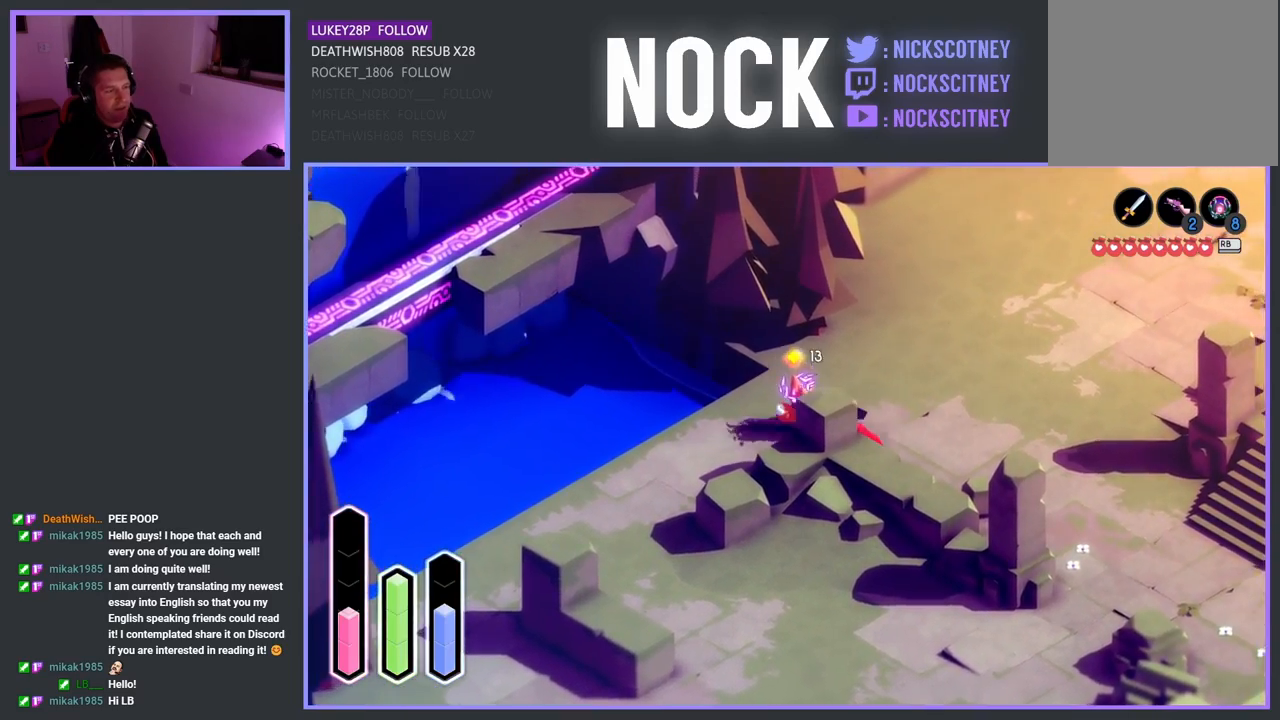
{"buttons": [], "left_stick": "down-right", "right_stick": "center", "events": [[150, "CROSS", "down"], [167, "left_stick", "down-right"], [333, "CROSS", "up"]]}
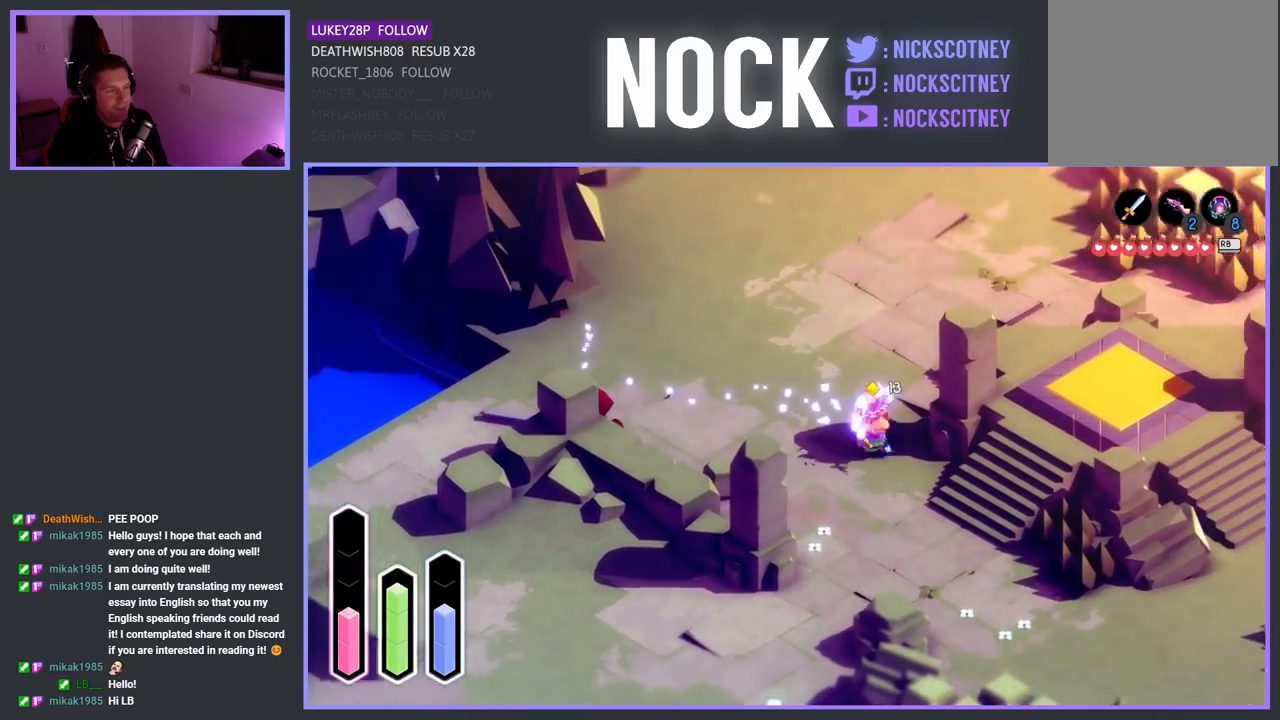
{"buttons": [], "left_stick": "down-right", "right_stick": "center", "events": [[83, "left_stick", "down"], [367, "left_stick", "down-right"]]}
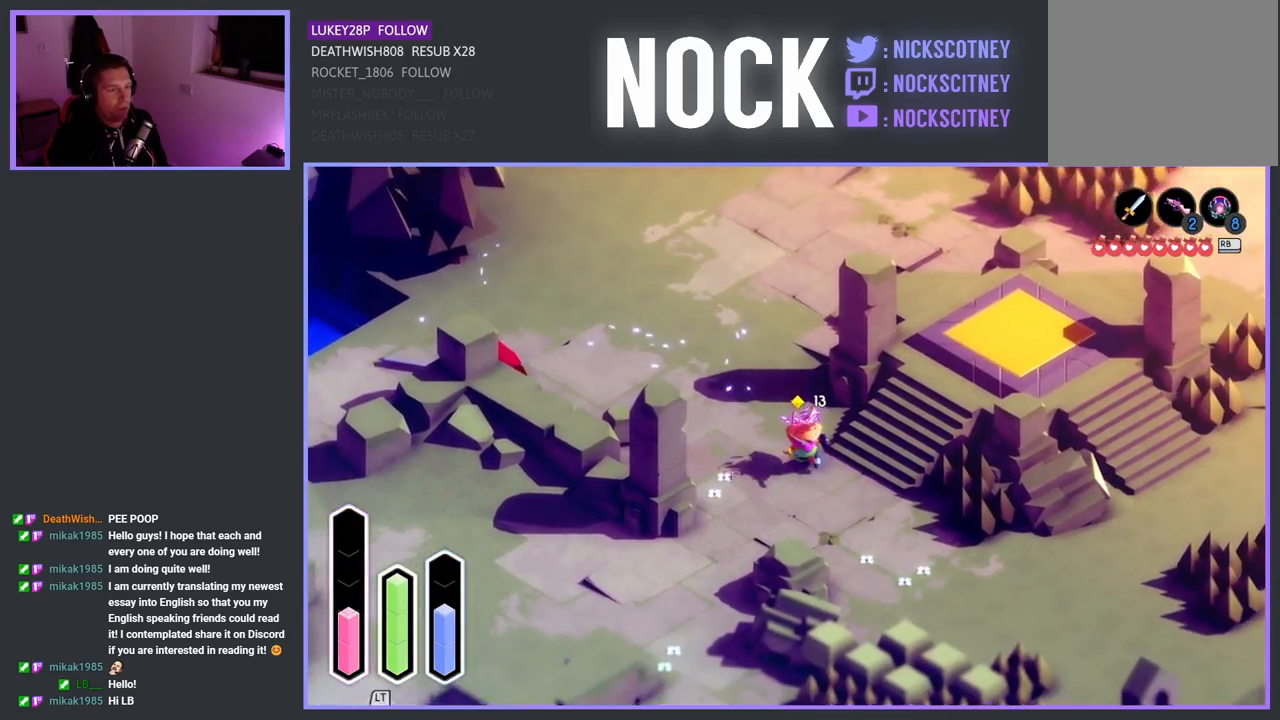
{"buttons": [], "left_stick": "down-right", "right_stick": "center", "events": [[17, "CROSS", "down"], [150, "CROSS", "up"]]}
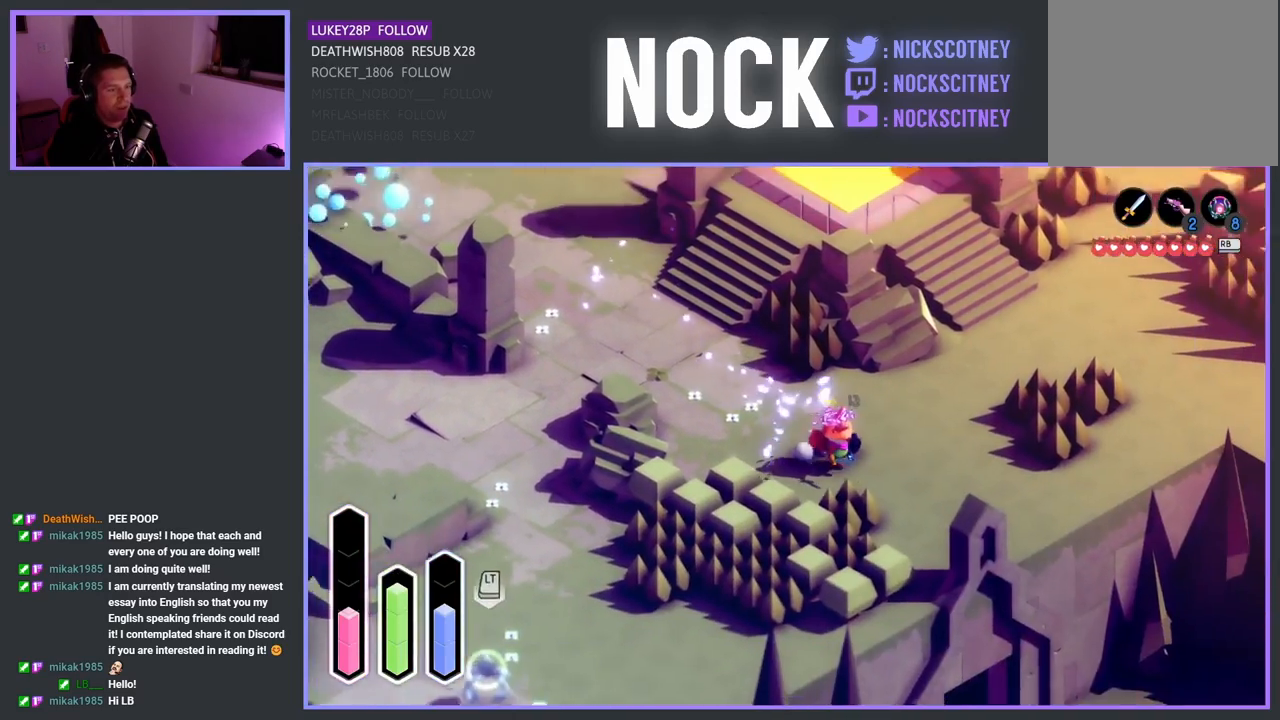
{"buttons": [], "left_stick": "down-left", "right_stick": "center", "events": [[433, "left_stick", "down-left"]]}
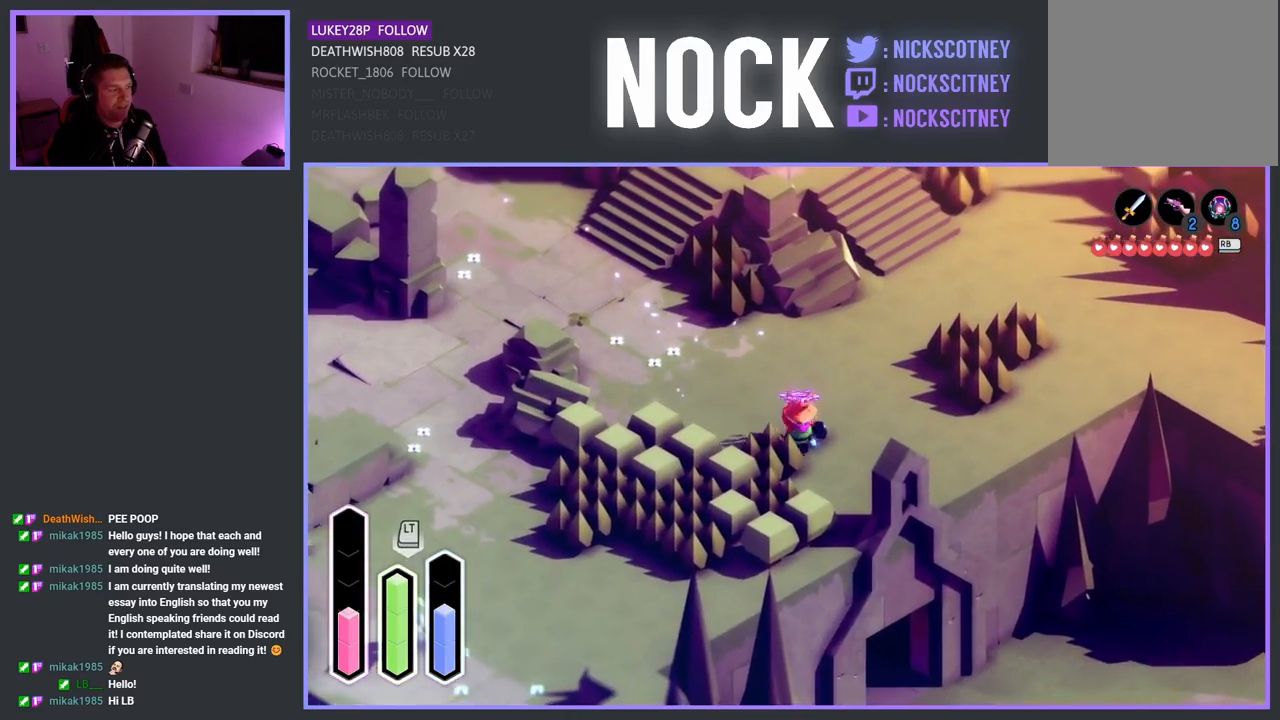
{"buttons": [], "left_stick": "up-left", "right_stick": "center", "events": [[17, "left_stick", "up-left"], [300, "CROSS", "down"], [500, "CROSS", "up"]]}
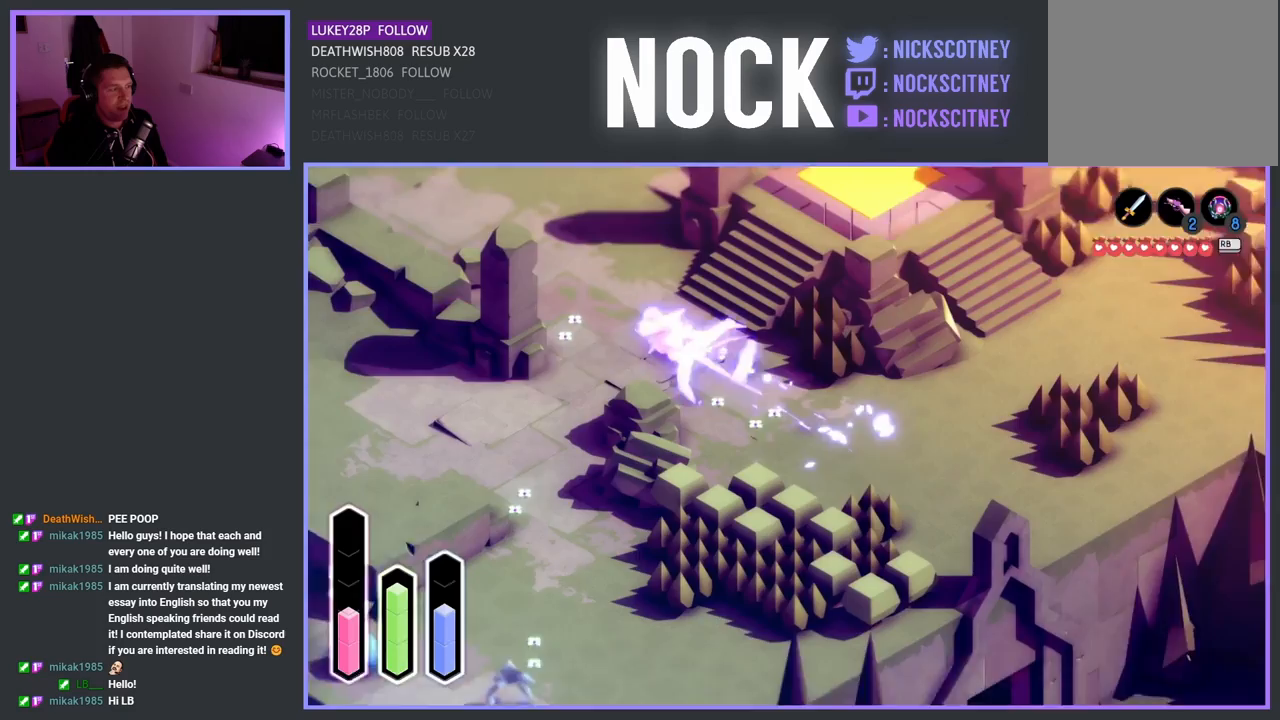
{"buttons": ["CROSS"], "left_stick": "down", "right_stick": "center", "events": [[67, "left_stick", "left"], [233, "left_stick", "down-left"], [383, "CROSS", "down"], [400, "left_stick", "down"]]}
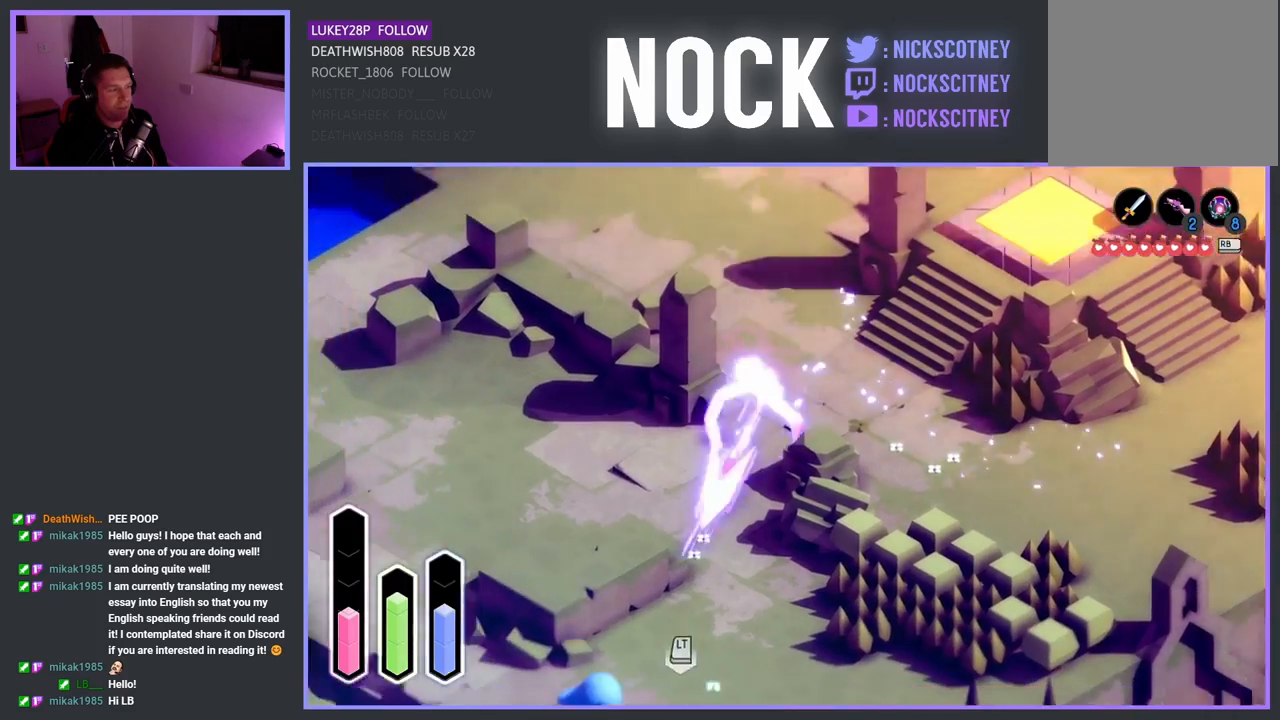
{"buttons": [], "left_stick": "down", "right_stick": "center", "events": [[50, "CROSS", "up"]]}
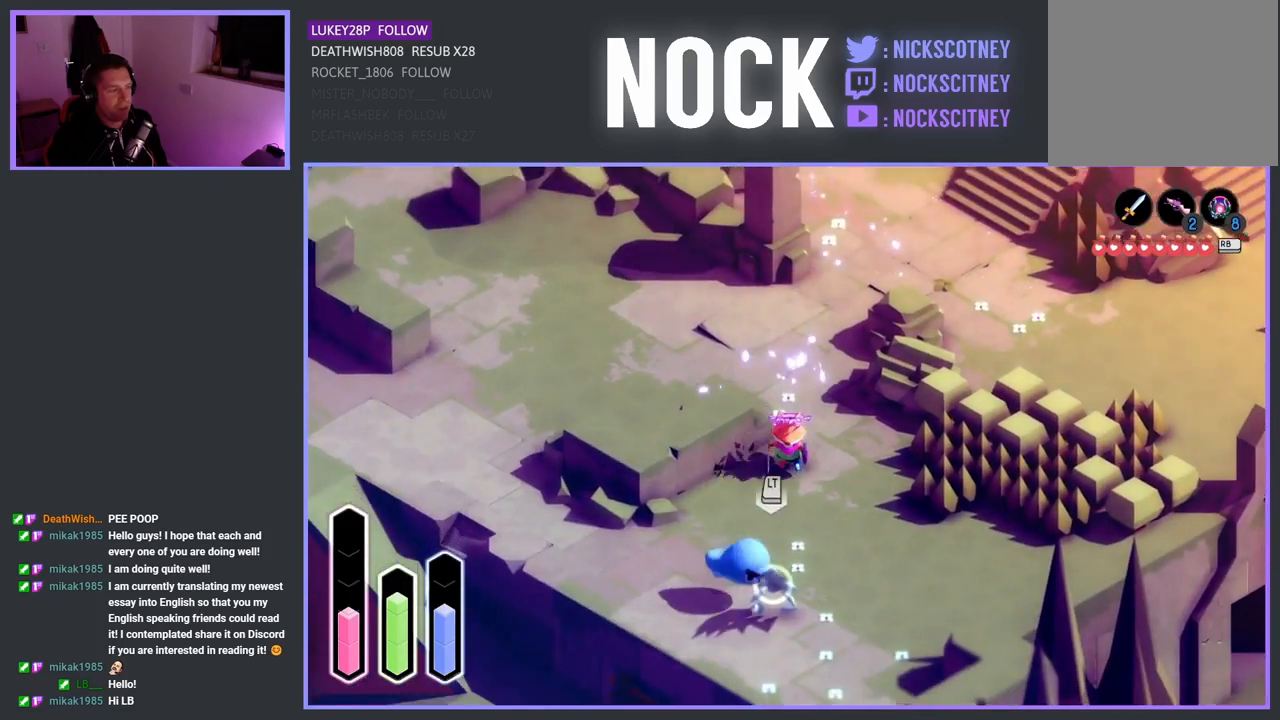
{"buttons": ["SQUARE"], "left_stick": "down", "right_stick": "center", "events": [[417, "SQUARE", "down"]]}
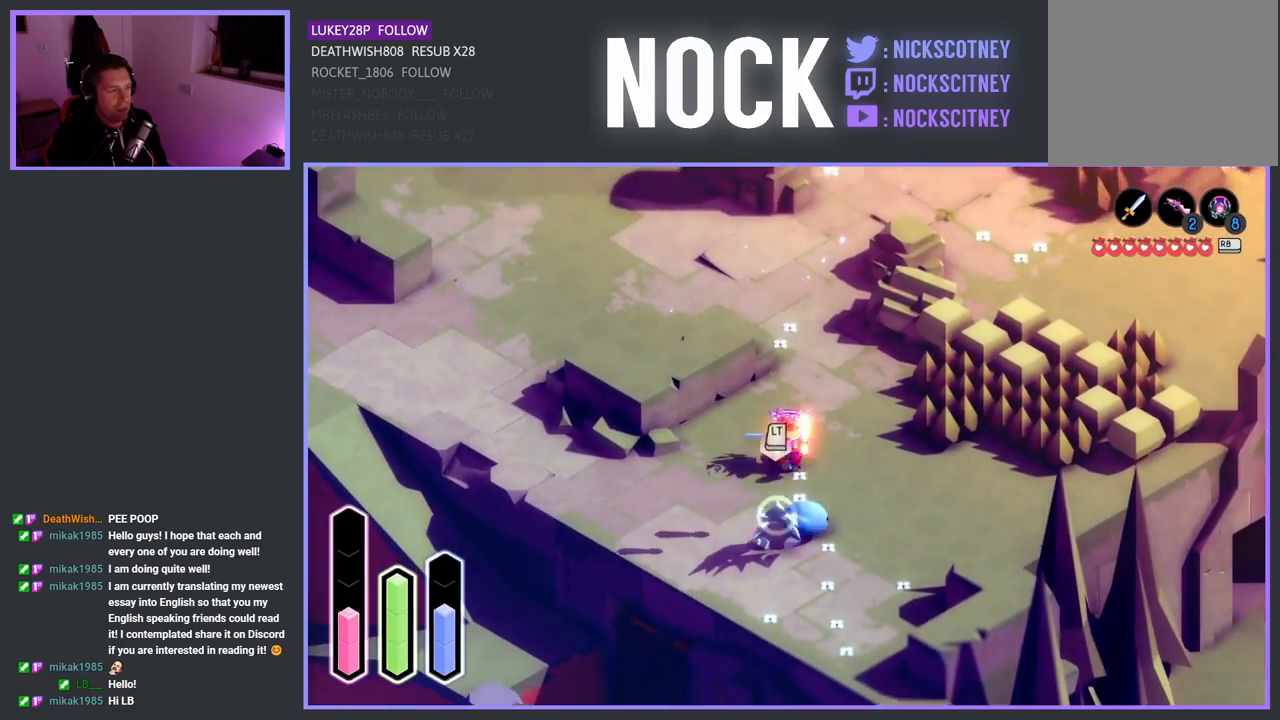
{"buttons": ["SQUARE"], "left_stick": "down", "right_stick": "center", "events": [[133, "SQUARE", "up"], [217, "SQUARE", "down"], [367, "SQUARE", "up"], [400, "SQUARE", "down"]]}
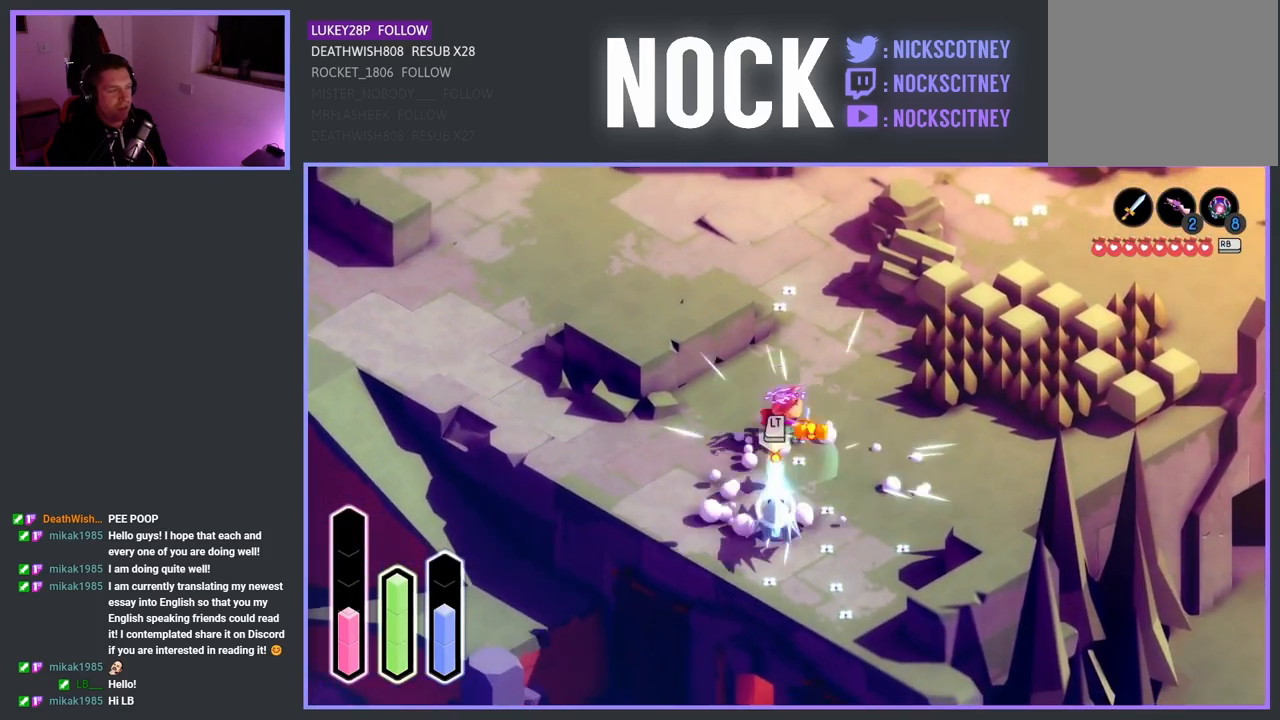
{"buttons": [], "left_stick": "down", "right_stick": "center", "events": [[83, "SQUARE", "up"], [117, "SQUARE", "down"], [267, "SQUARE", "up"]]}
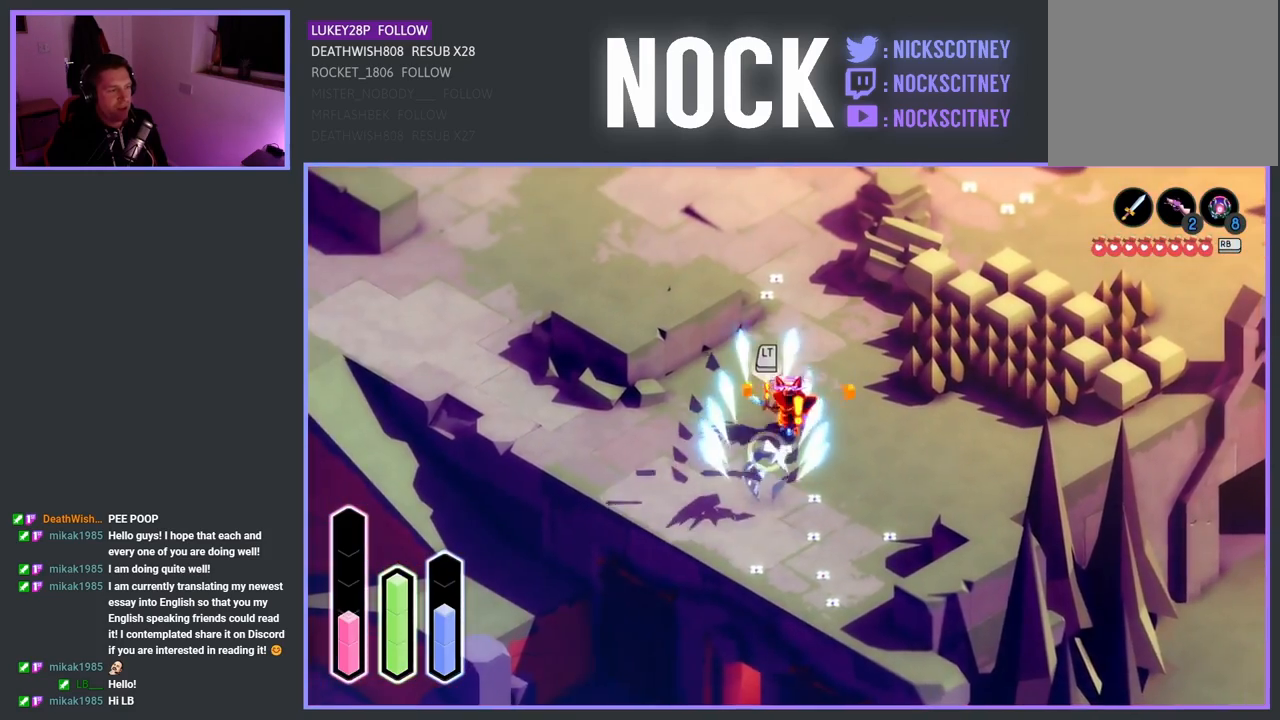
{"buttons": [], "left_stick": "down", "right_stick": "center", "events": [[50, "SQUARE", "down"], [217, "SQUARE", "up"]]}
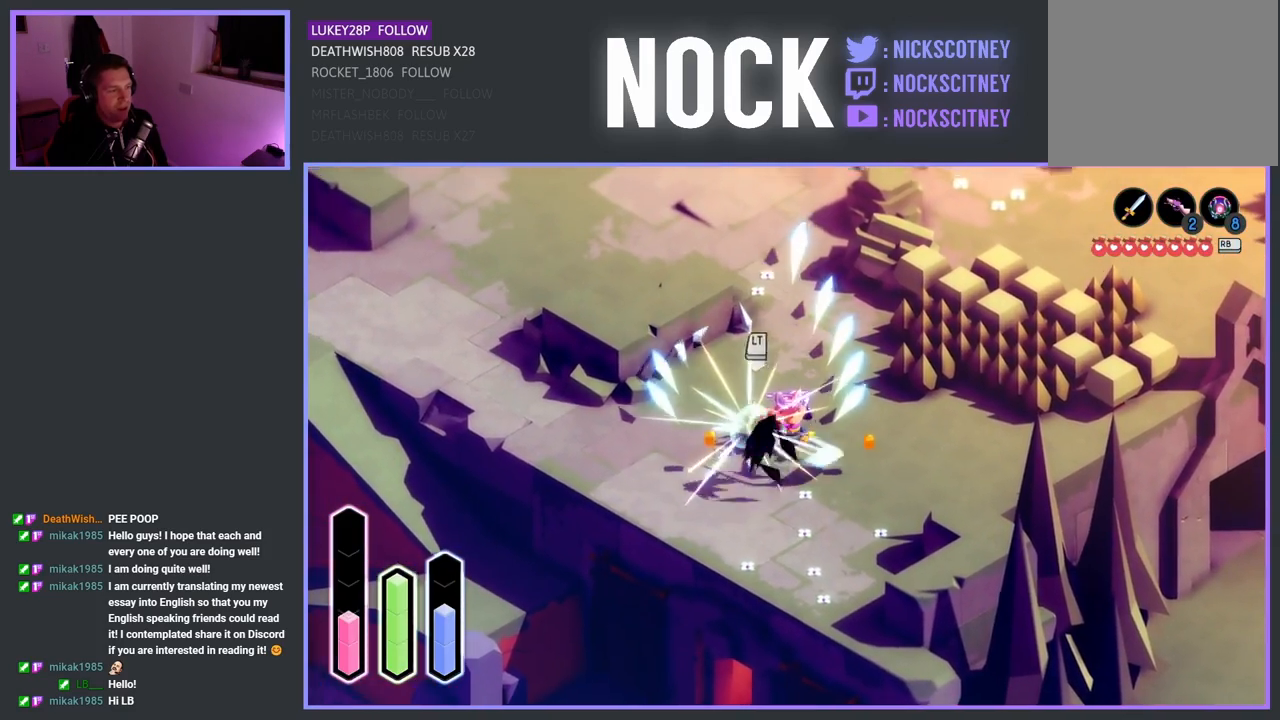
{"buttons": [], "left_stick": "down-left", "right_stick": "center", "events": [[83, "left_stick", "center"], [483, "left_stick", "down-left"]]}
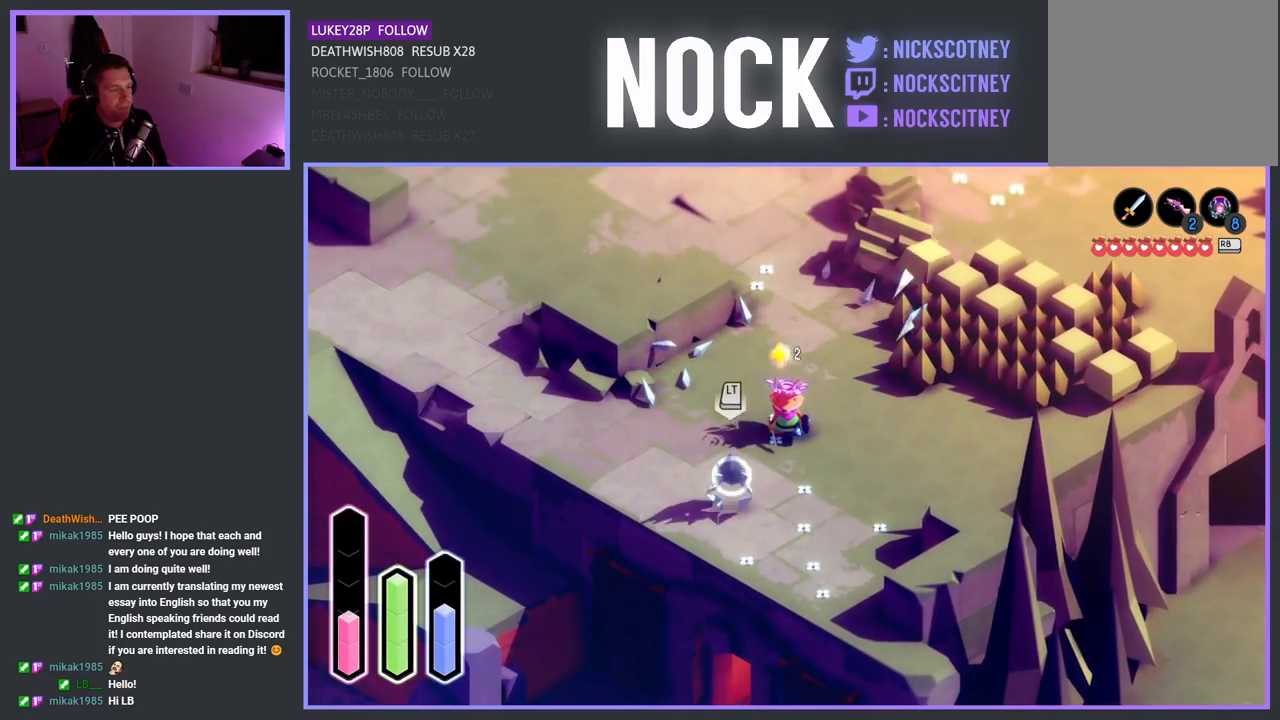
{"buttons": [], "left_stick": "down-left", "right_stick": "center", "events": [[200, "SQUARE", "down"], [383, "SQUARE", "up"]]}
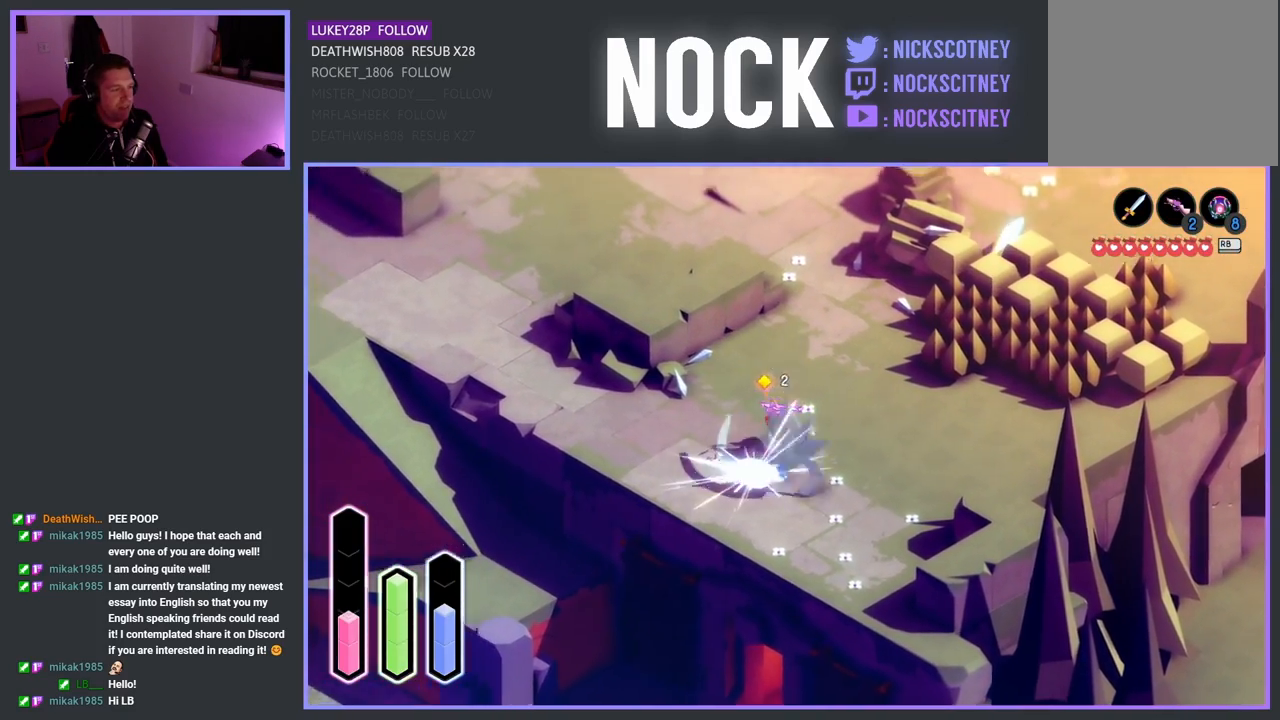
{"buttons": [], "left_stick": "center", "right_stick": "center", "events": [[33, "left_stick", "down-right"], [200, "left_stick", "center"]]}
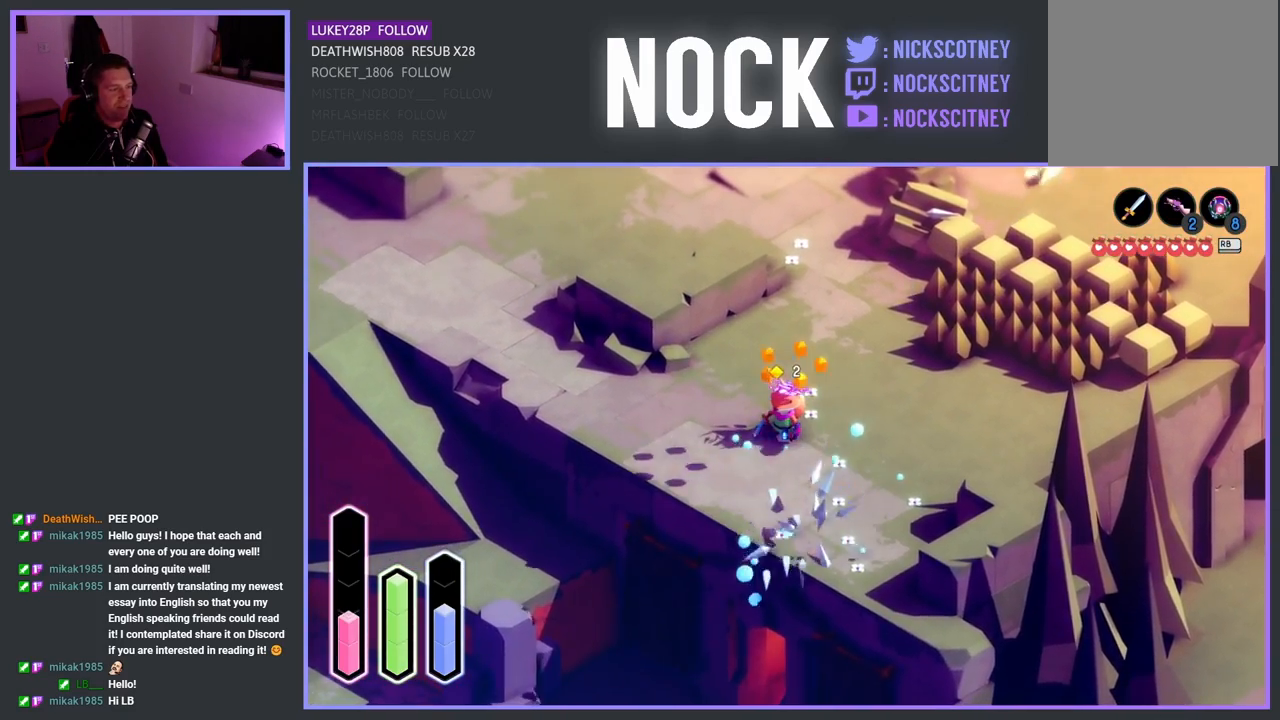
{"buttons": [], "left_stick": "center", "right_stick": "center", "events": [[67, "left_stick", "down-left"], [367, "left_stick", "down"], [483, "left_stick", "center"]]}
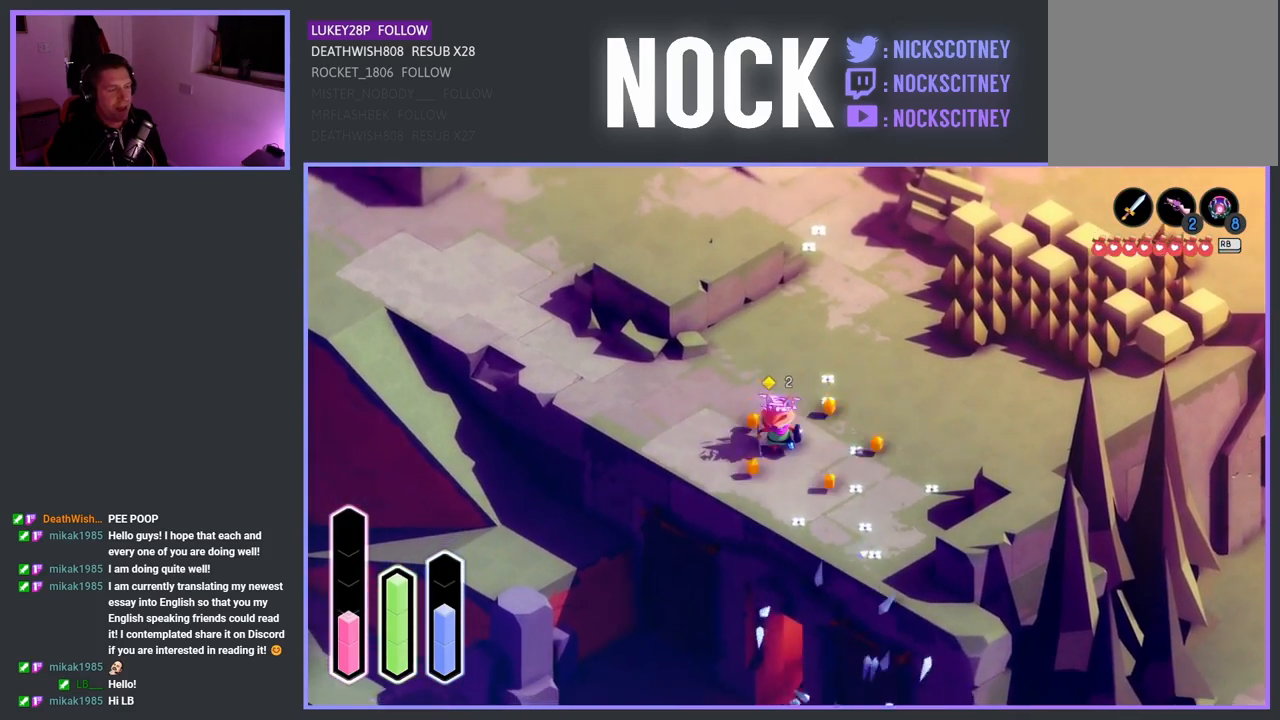
{"buttons": [], "left_stick": "up-right", "right_stick": "center", "events": [[200, "left_stick", "right"], [383, "left_stick", "up-right"]]}
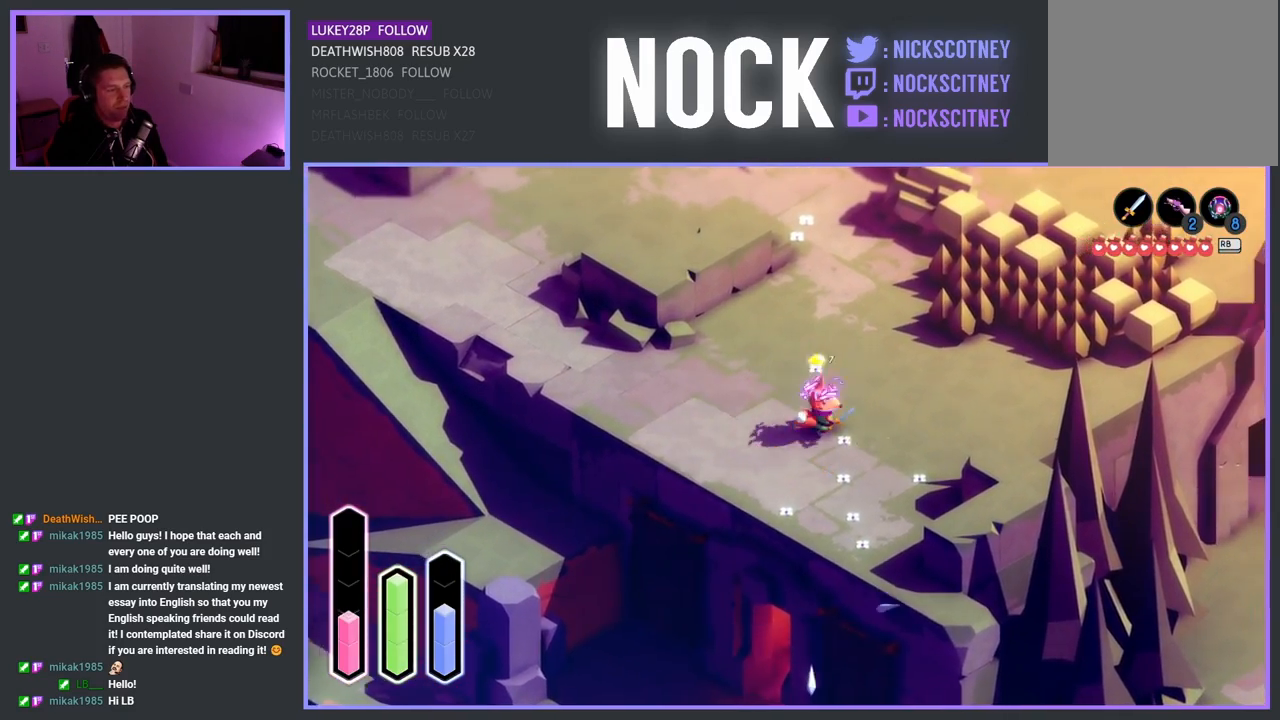
{"buttons": [], "left_stick": "up-right", "right_stick": "center", "events": [[283, "CROSS", "down"], [333, "CROSS", "up"]]}
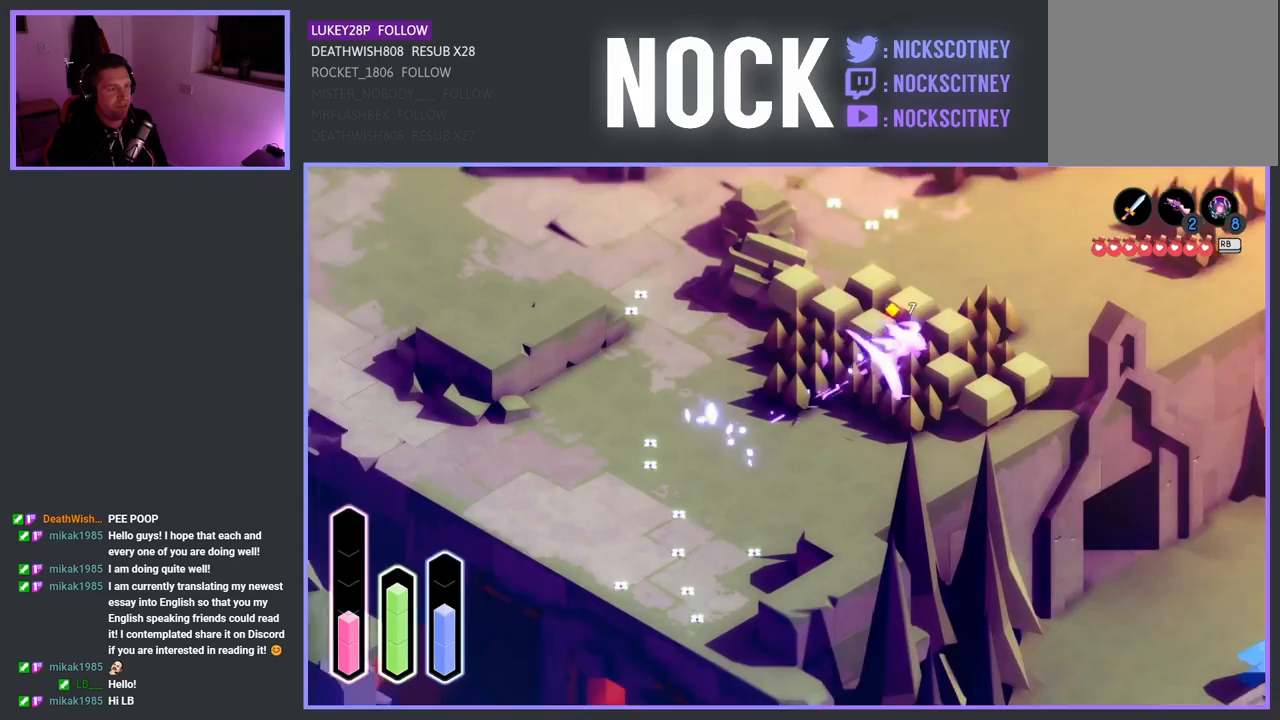
{"buttons": [], "left_stick": "down-left", "right_stick": "center", "events": [[150, "SQUARE", "down"], [150, "left_stick", "up-left"], [283, "SQUARE", "up"], [367, "left_stick", "down-left"]]}
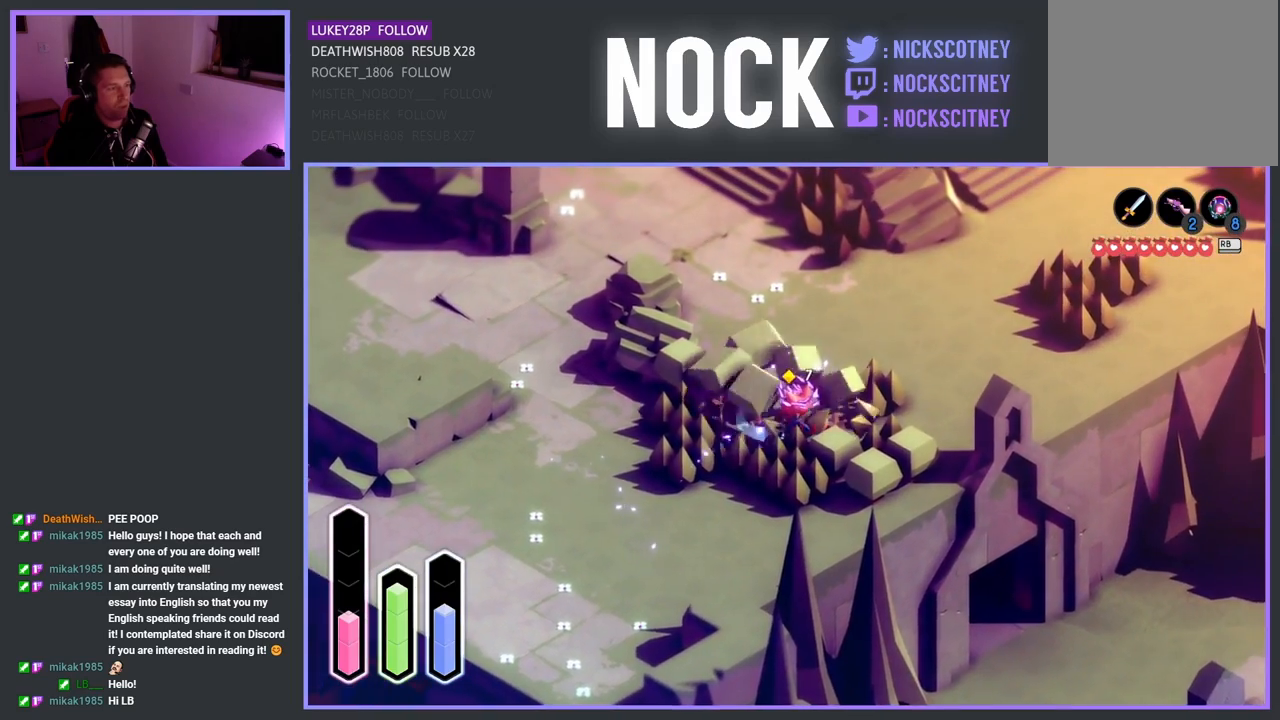
{"buttons": ["SQUARE"], "left_stick": "down-left", "right_stick": "center", "events": [[400, "SQUARE", "down"]]}